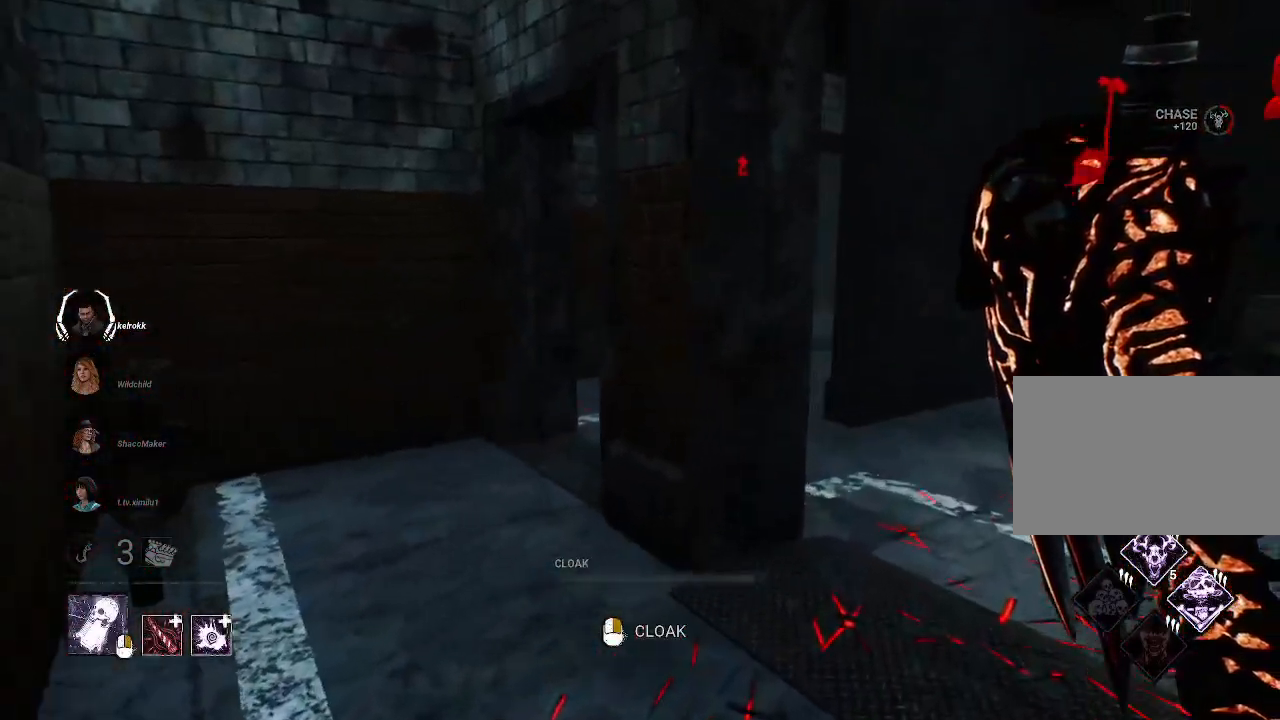
Gameplay with keyboard and mouse; each line is a JSON object with the keys and mouse buttons held at the frame after it. "events" lists presses ("down") and releases ("up") of "1", "2", "3", "4", "5", "a", "alt", "b", "c", "ctrl", "d", "e", "f", "g", "q", "r", "s", "shift", "space", "t", "tab", "tilde", "v", "w", "x", "z", "mouse_left", "mouse_wheel", "mouse_right", "mouse_mb4" and "mouse_mb5" between this image and that frame as [ms after this image, input, new state], when the widget could be followed in between. "mouse_left", "mouse_wheel", "mouse_right", "mouse_mb4", "mouse_mb5" = the "left", "wheel", "right", "mb4", "mb5" buttons of the "mouse" list. No other keys are recorded. "wheel" means that the mouse wheel is clicked or scrolled. Mouse movement is not recorded.
{"keys": ["w"], "mouse": [], "events": [[300, "a", "down"], [484, "a", "up"]]}
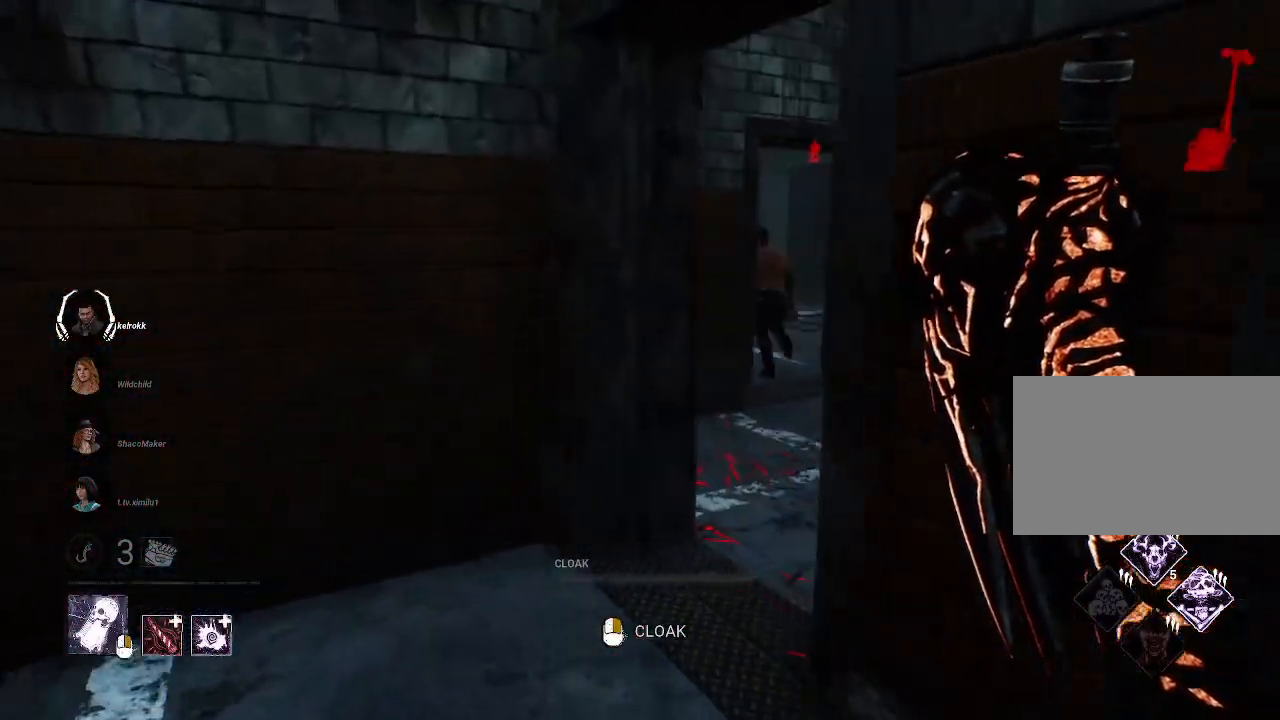
{"keys": ["d", "w"], "mouse": [], "events": [[350, "d", "down"]]}
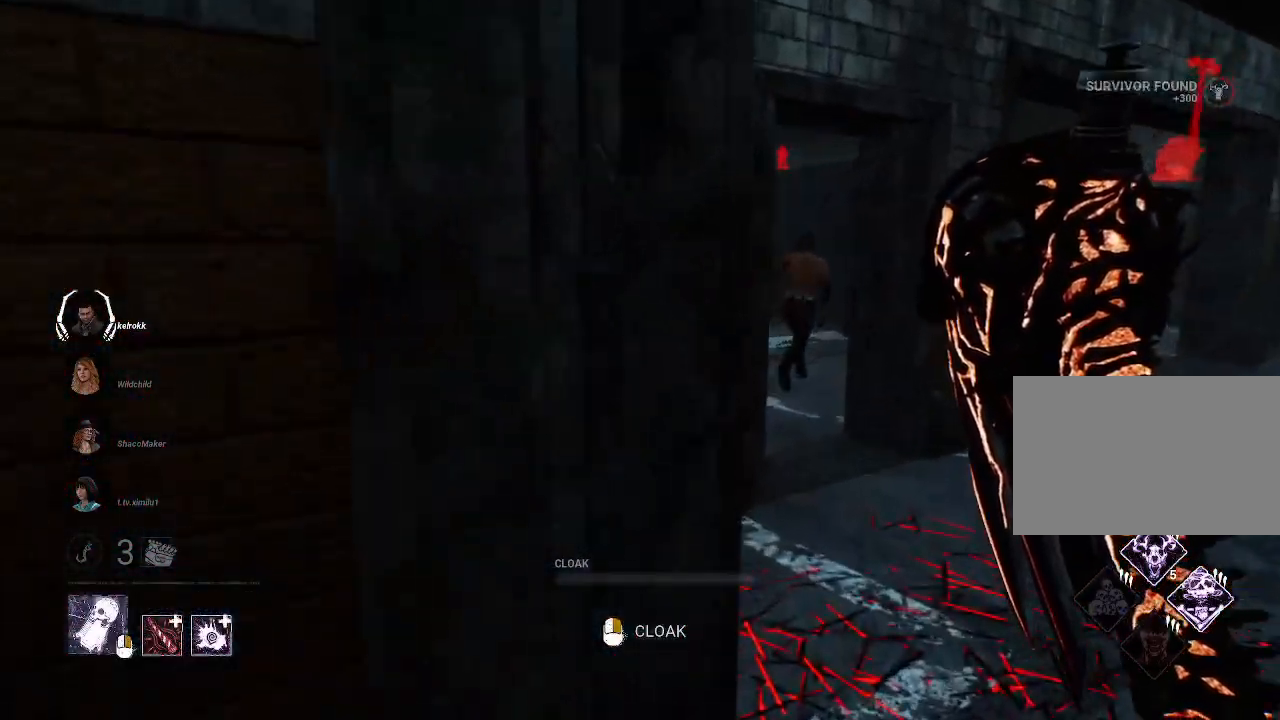
{"keys": ["w"], "mouse": [], "events": [[134, "d", "up"], [317, "d", "down"], [467, "d", "up"]]}
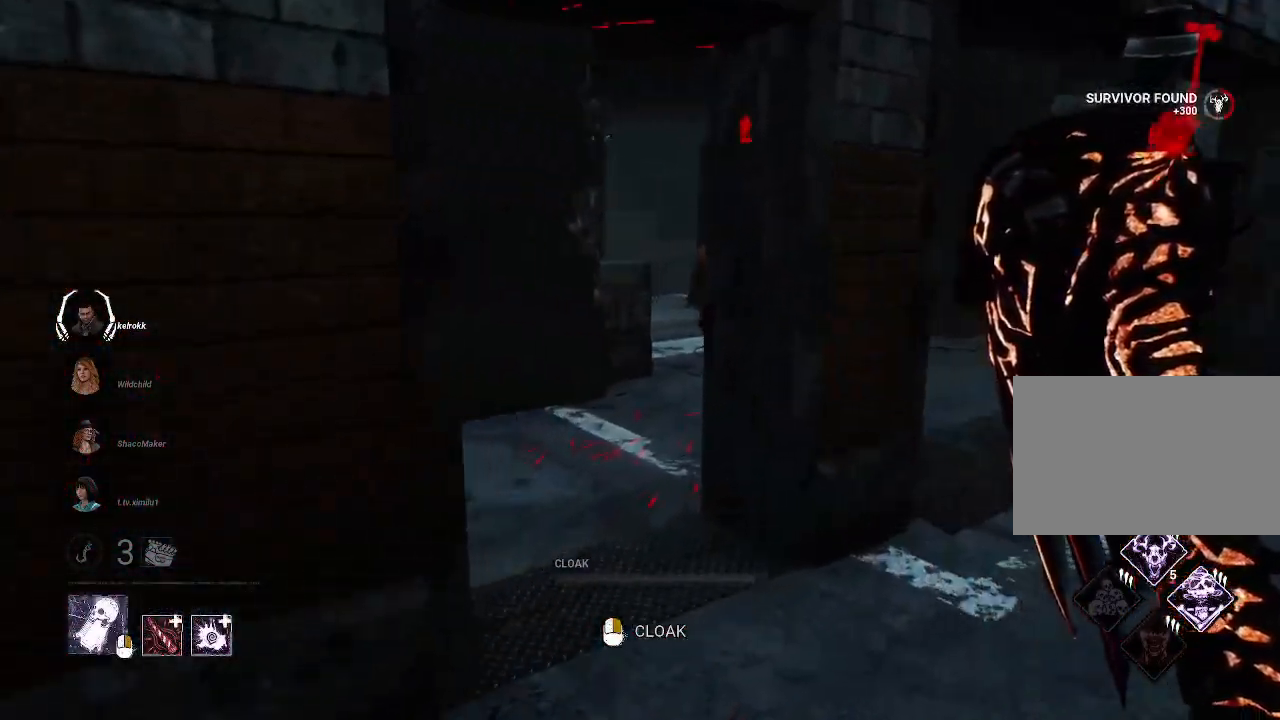
{"keys": ["w"], "mouse": [], "events": []}
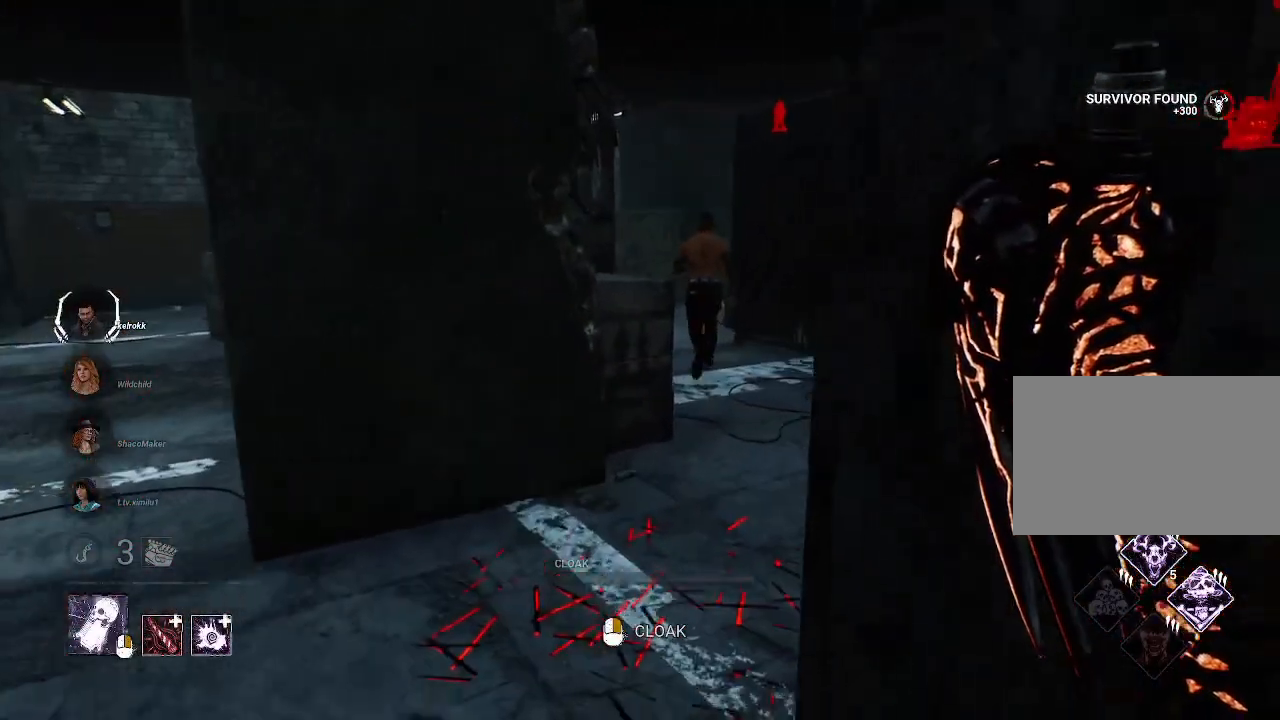
{"keys": ["d", "w"], "mouse": [], "events": [[317, "d", "down"]]}
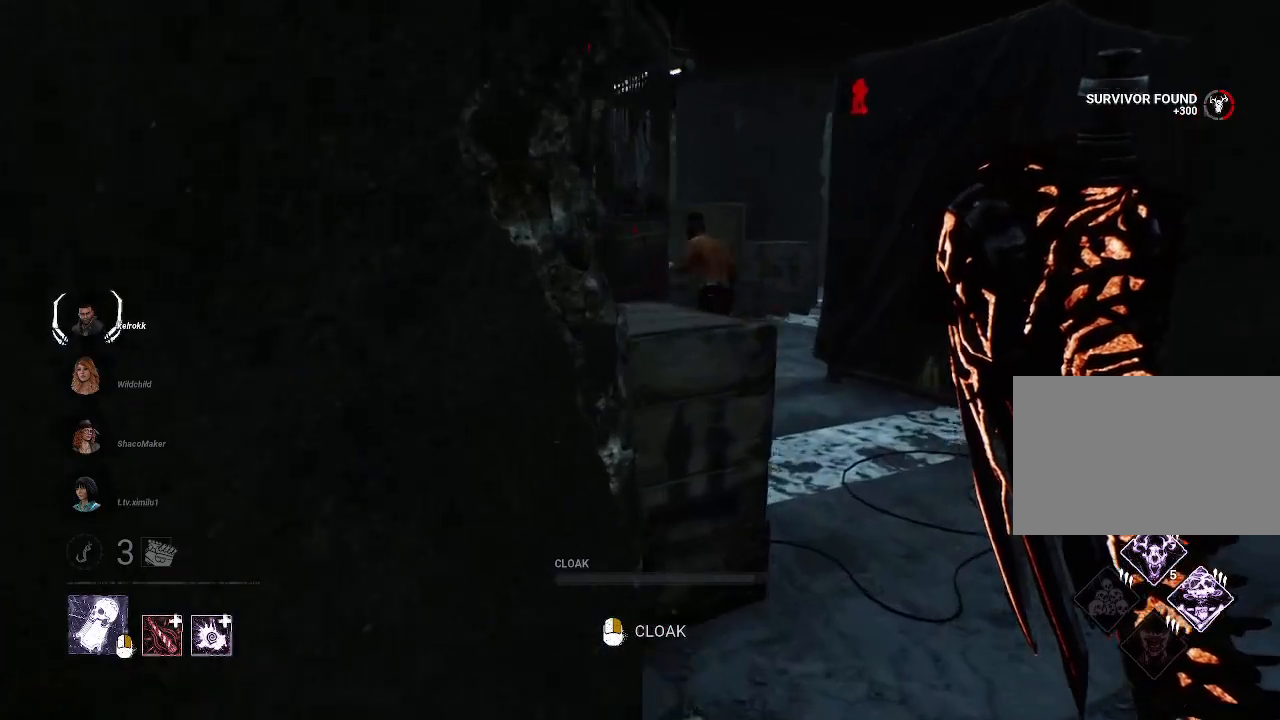
{"keys": ["w"], "mouse": [], "events": [[134, "d", "up"], [234, "d", "down"], [467, "d", "up"]]}
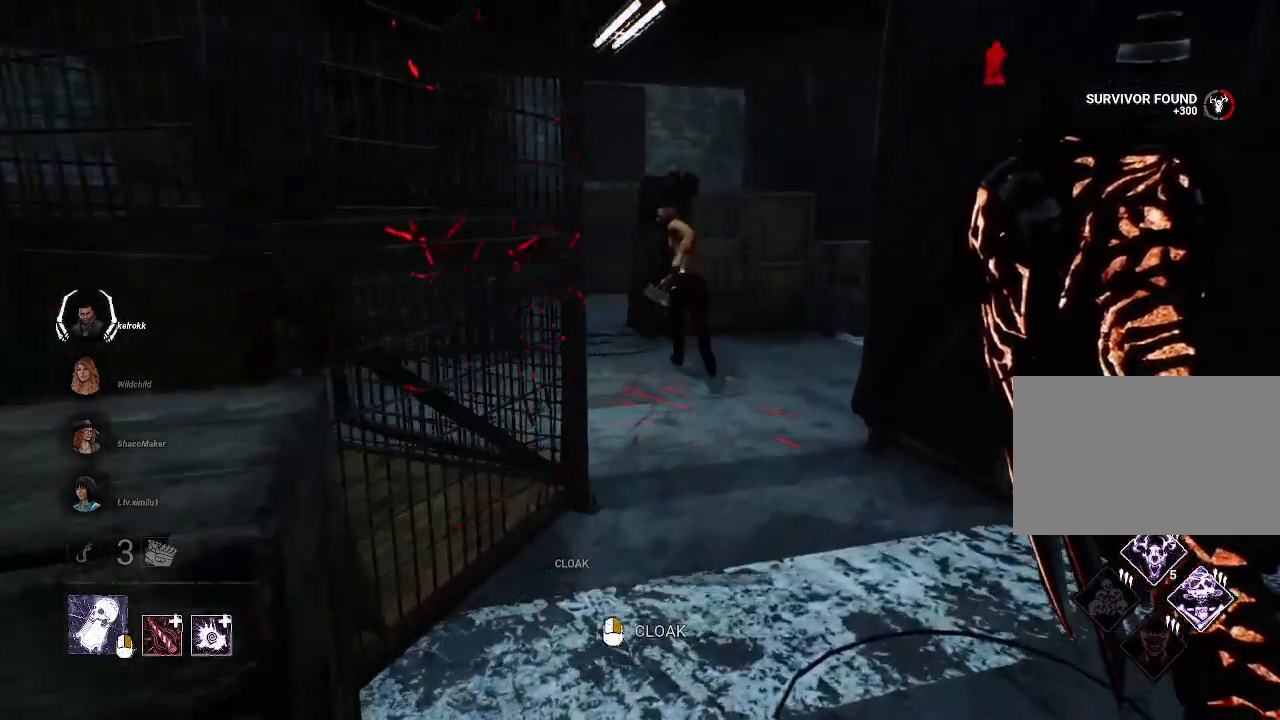
{"keys": ["d", "w"], "mouse": [], "events": [[434, "d", "down"]]}
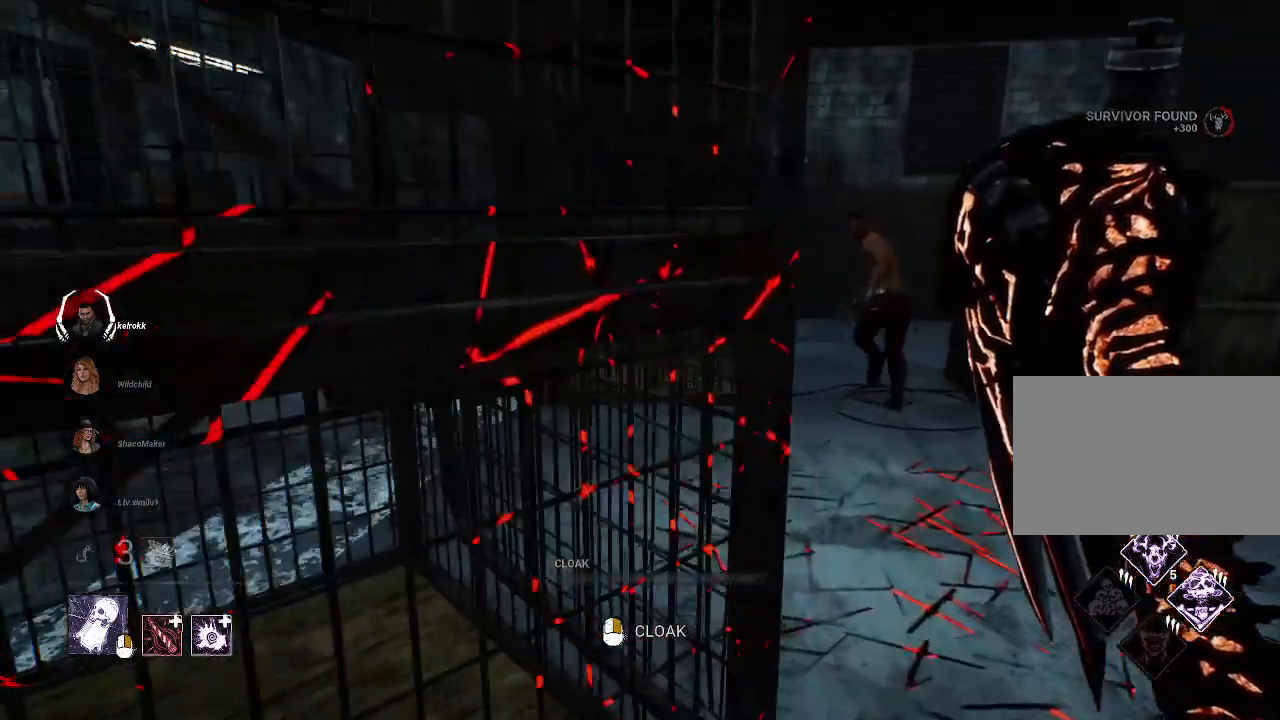
{"keys": ["w"], "mouse": ["right"], "events": [[117, "mouse_right", "down"], [217, "d", "up"]]}
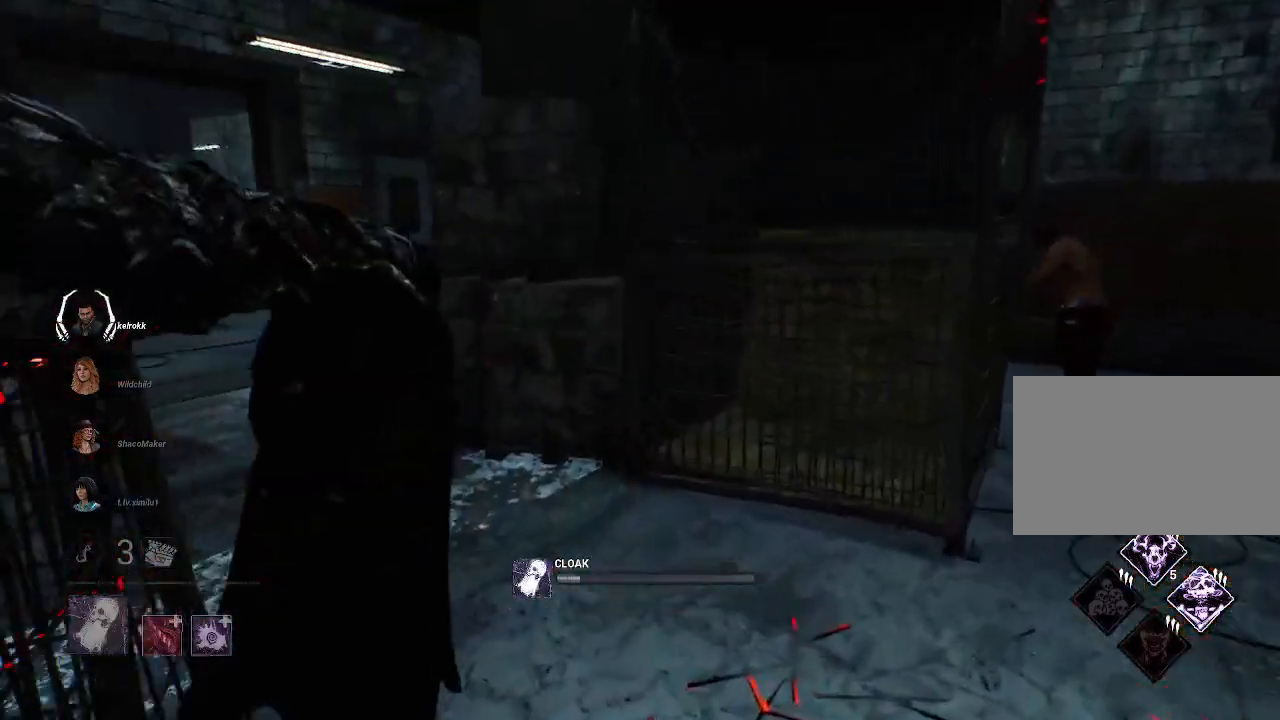
{"keys": ["d", "w"], "mouse": [], "events": [[400, "d", "down"], [417, "mouse_right", "up"]]}
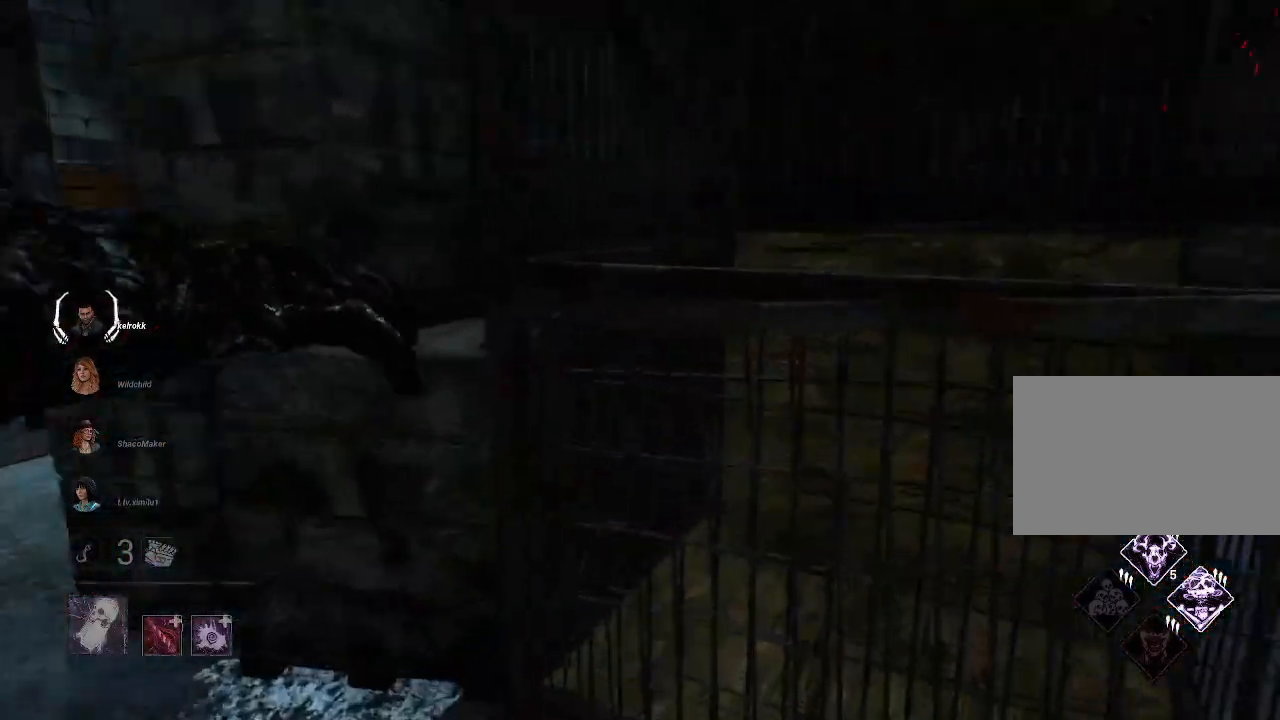
{"keys": ["w"], "mouse": [], "events": [[484, "d", "up"]]}
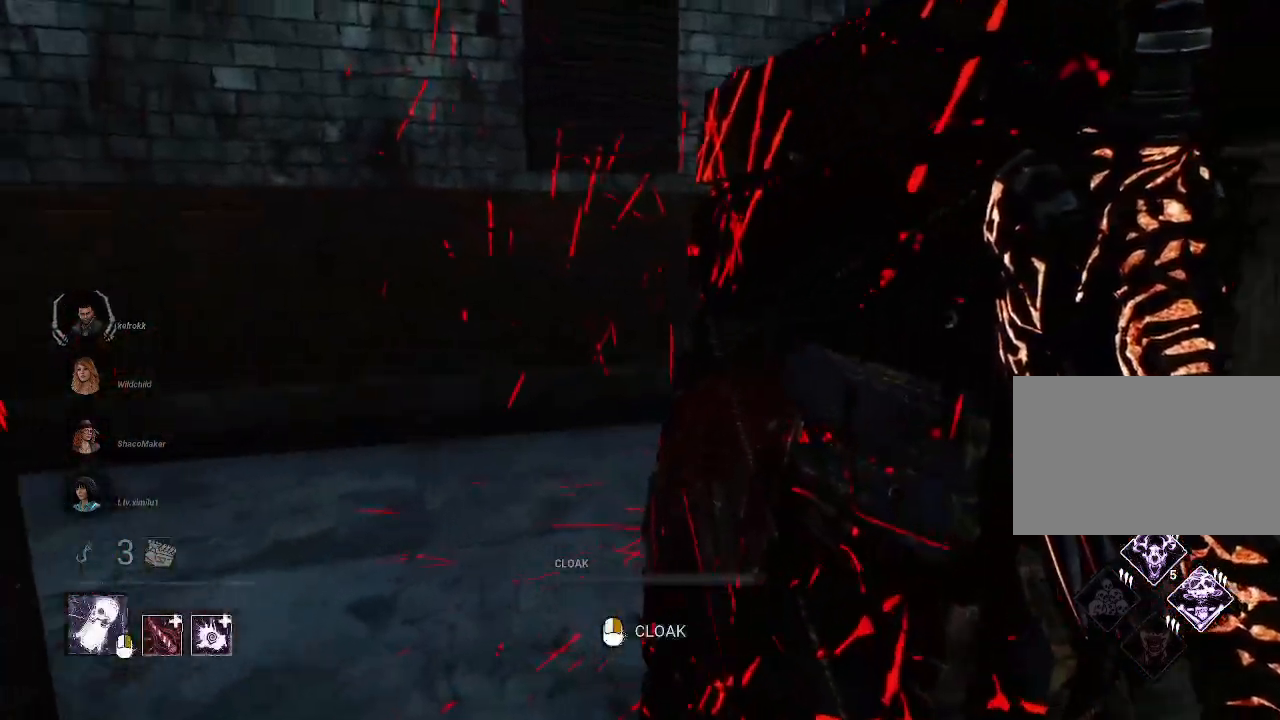
{"keys": ["w"], "mouse": [], "events": [[300, "a", "down"], [500, "a", "up"]]}
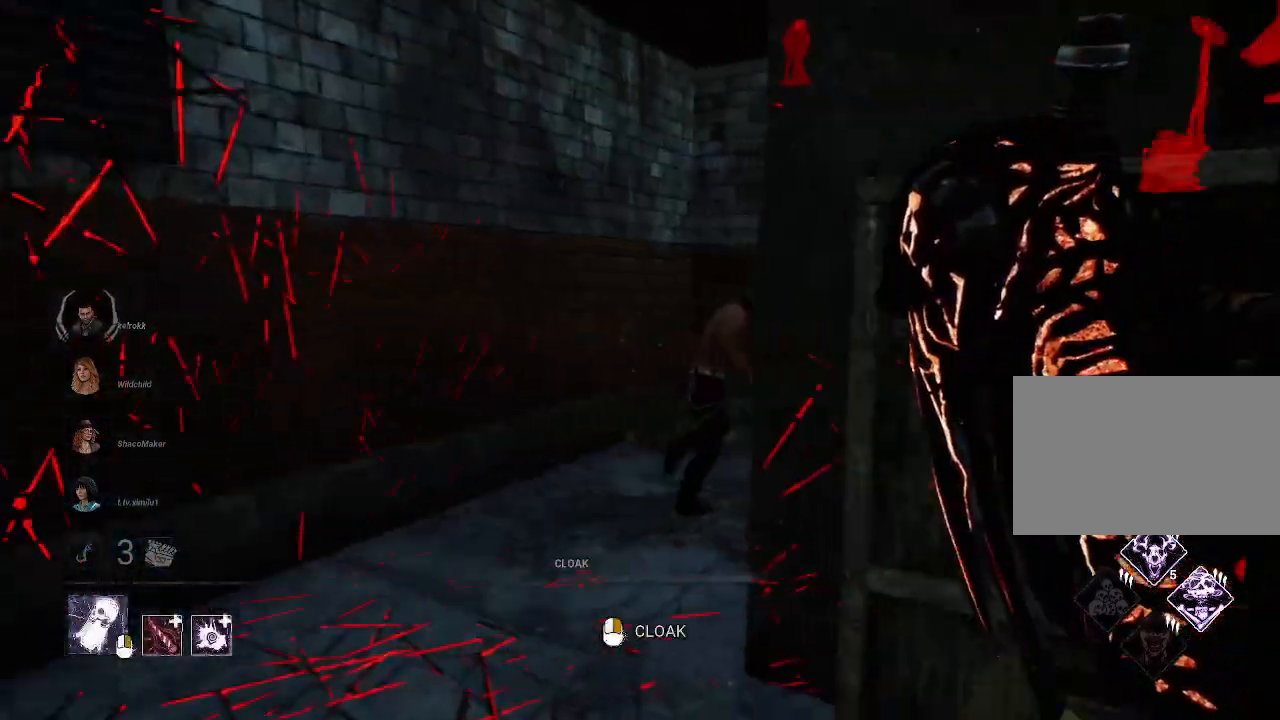
{"keys": ["a", "w"], "mouse": [], "events": [[417, "a", "down"]]}
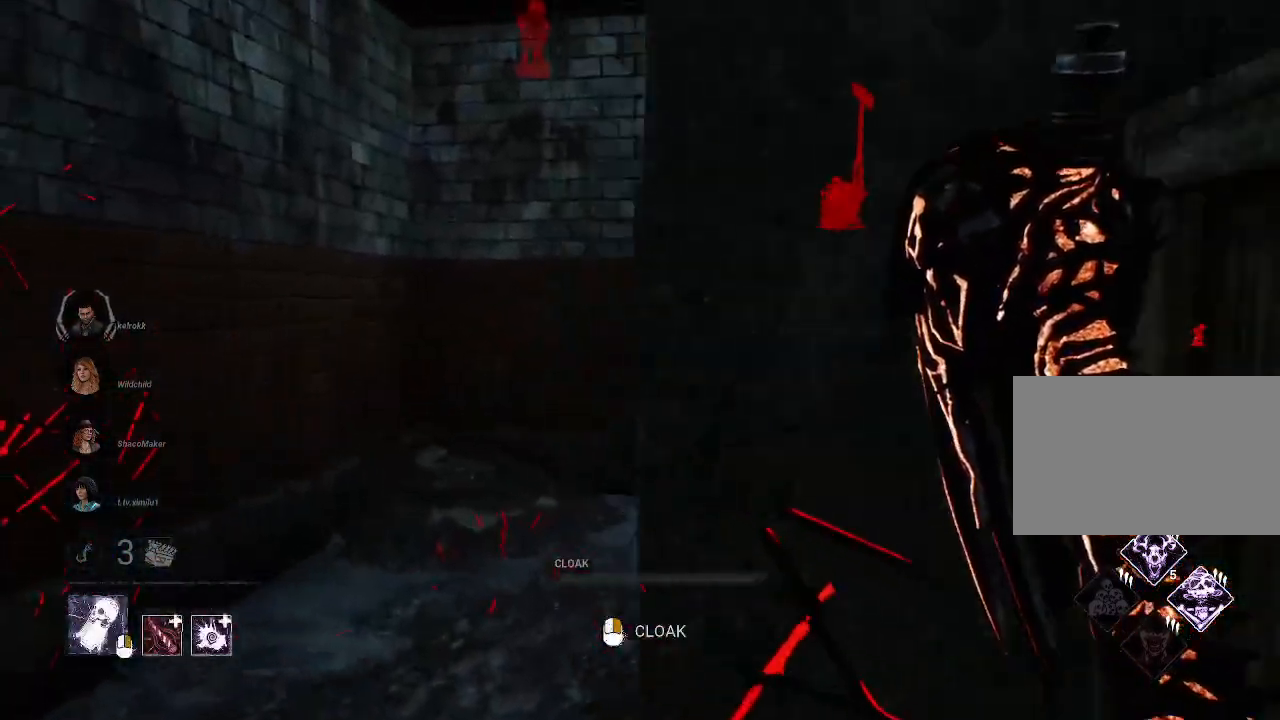
{"keys": ["w"], "mouse": [], "events": [[34, "a", "up"]]}
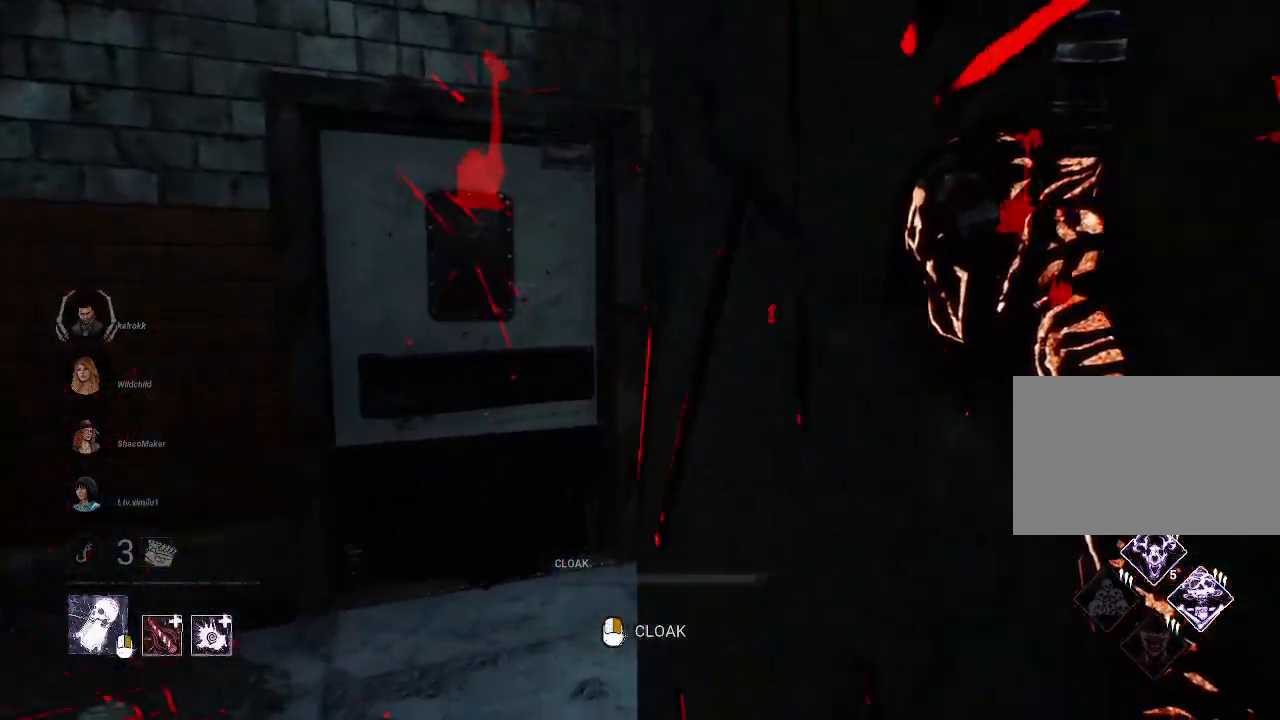
{"keys": ["w"], "mouse": [], "events": []}
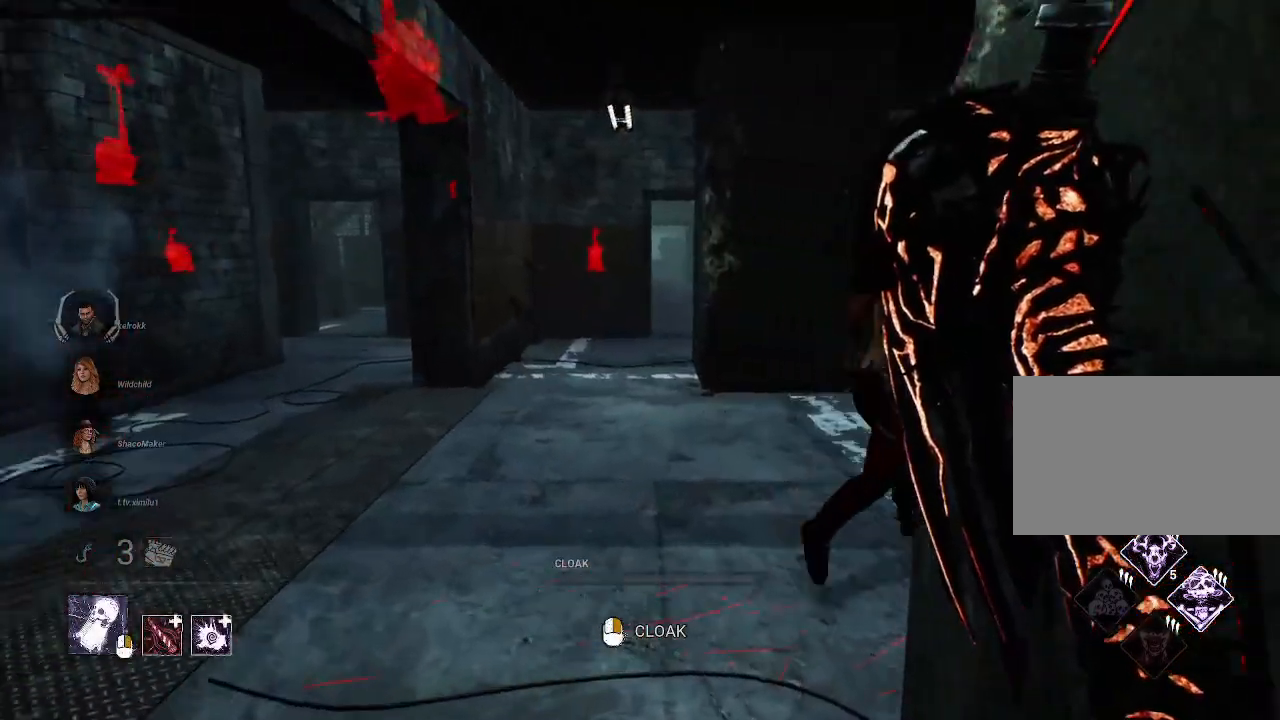
{"keys": ["w"], "mouse": [], "events": []}
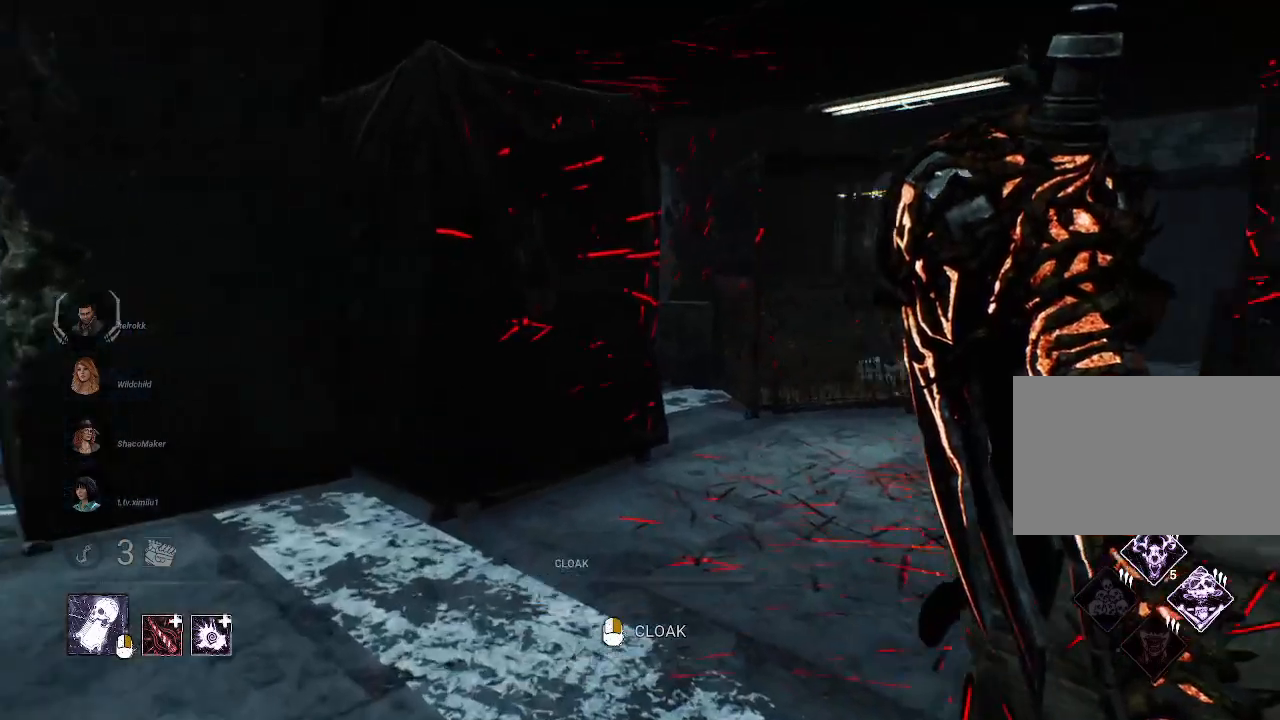
{"keys": ["w"], "mouse": ["left"], "events": [[50, "mouse_left", "down"]]}
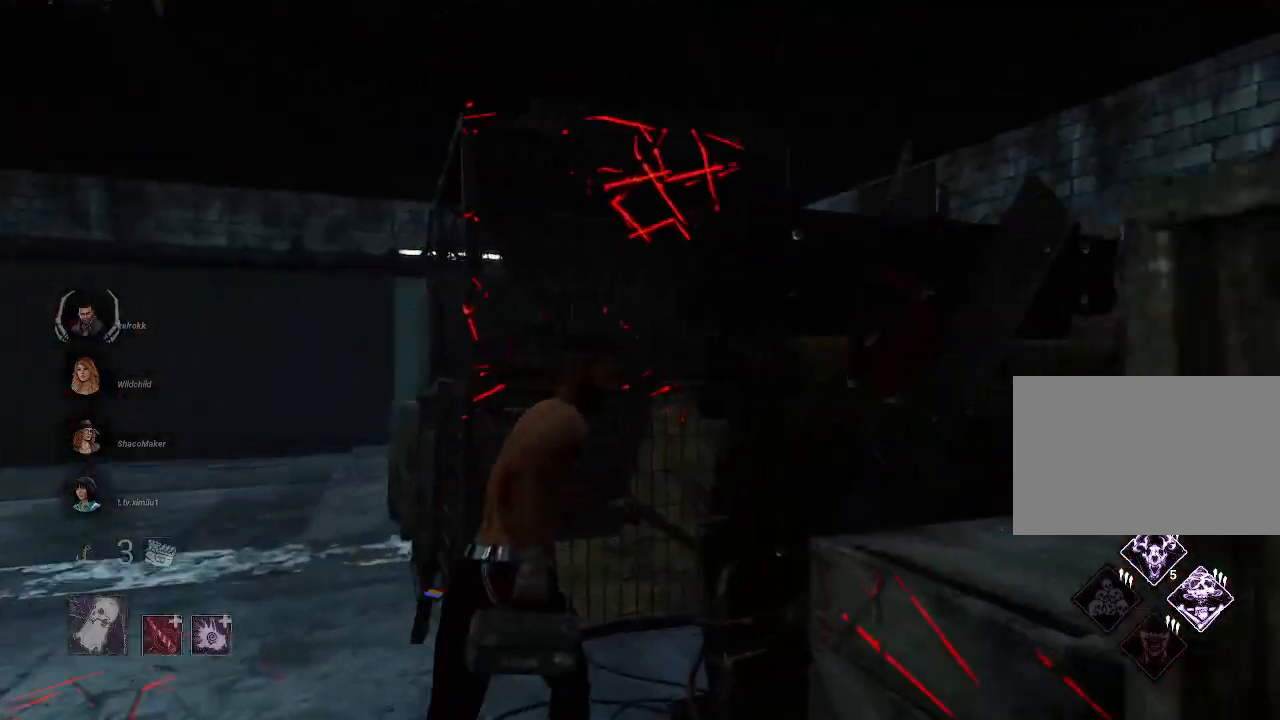
{"keys": ["w"], "mouse": ["left"], "events": []}
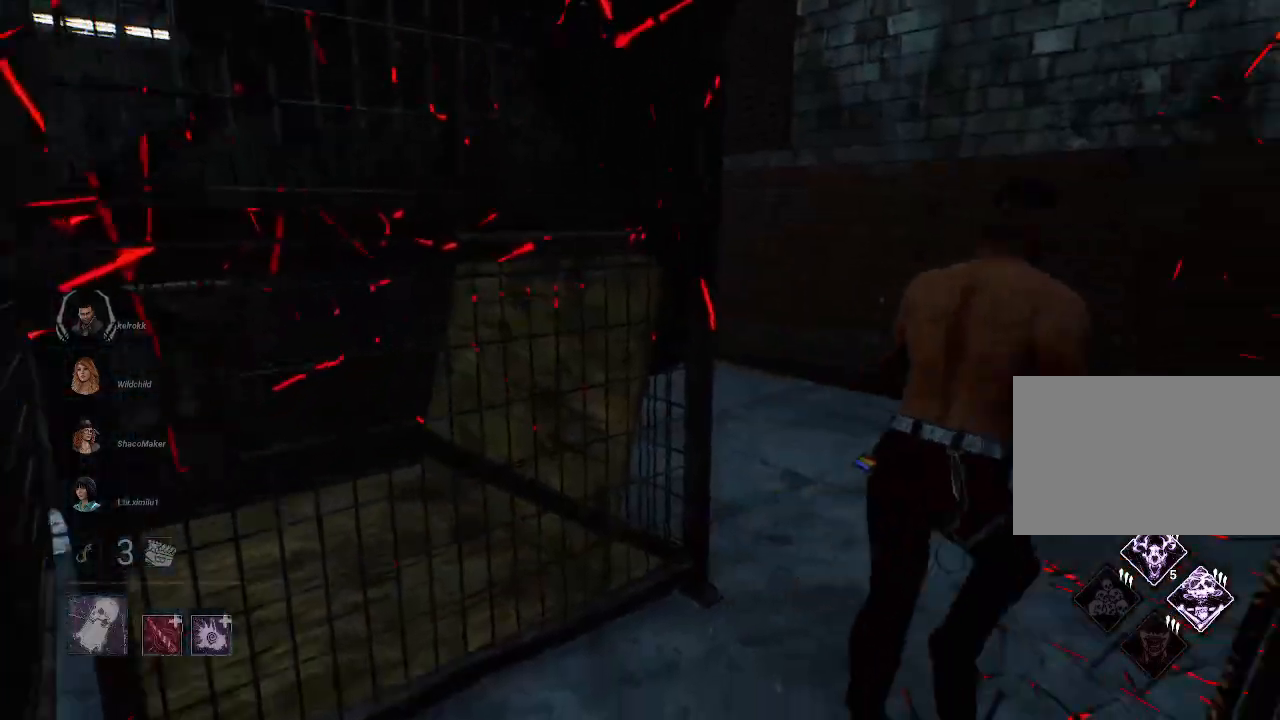
{"keys": ["d"], "mouse": [], "events": [[84, "mouse_left", "up"], [317, "d", "down"], [367, "w", "up"]]}
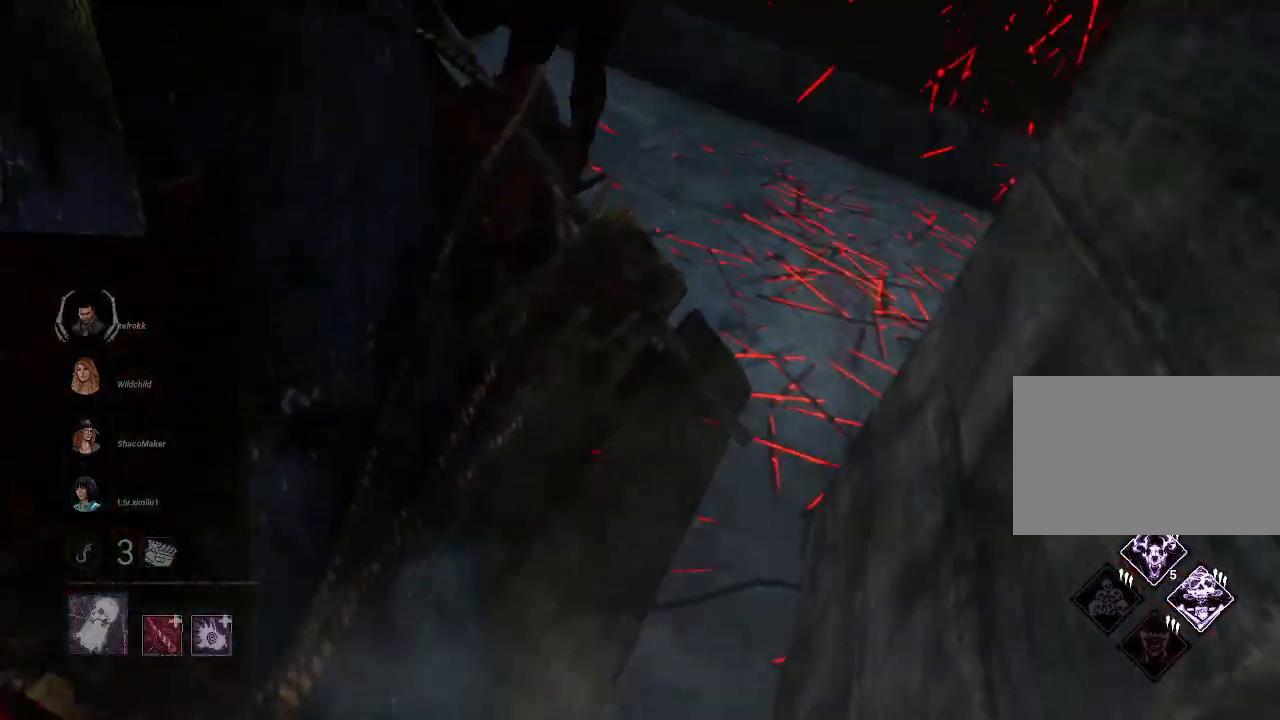
{"keys": ["d", "space", "w"], "mouse": [], "events": [[434, "w", "down"], [484, "space", "down"]]}
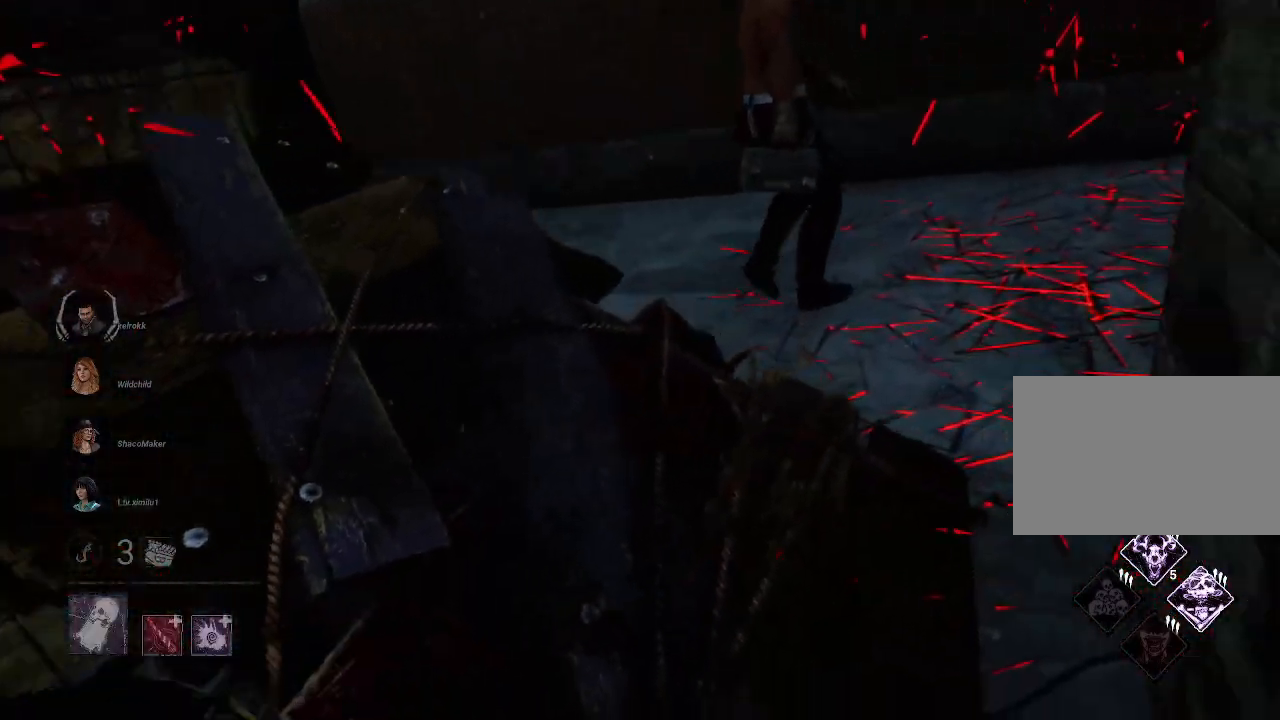
{"keys": ["a", "w"], "mouse": [], "events": [[67, "space", "up"], [167, "a", "down"], [167, "d", "up"], [167, "space", "down"], [300, "space", "up"], [400, "space", "down"], [500, "space", "up"]]}
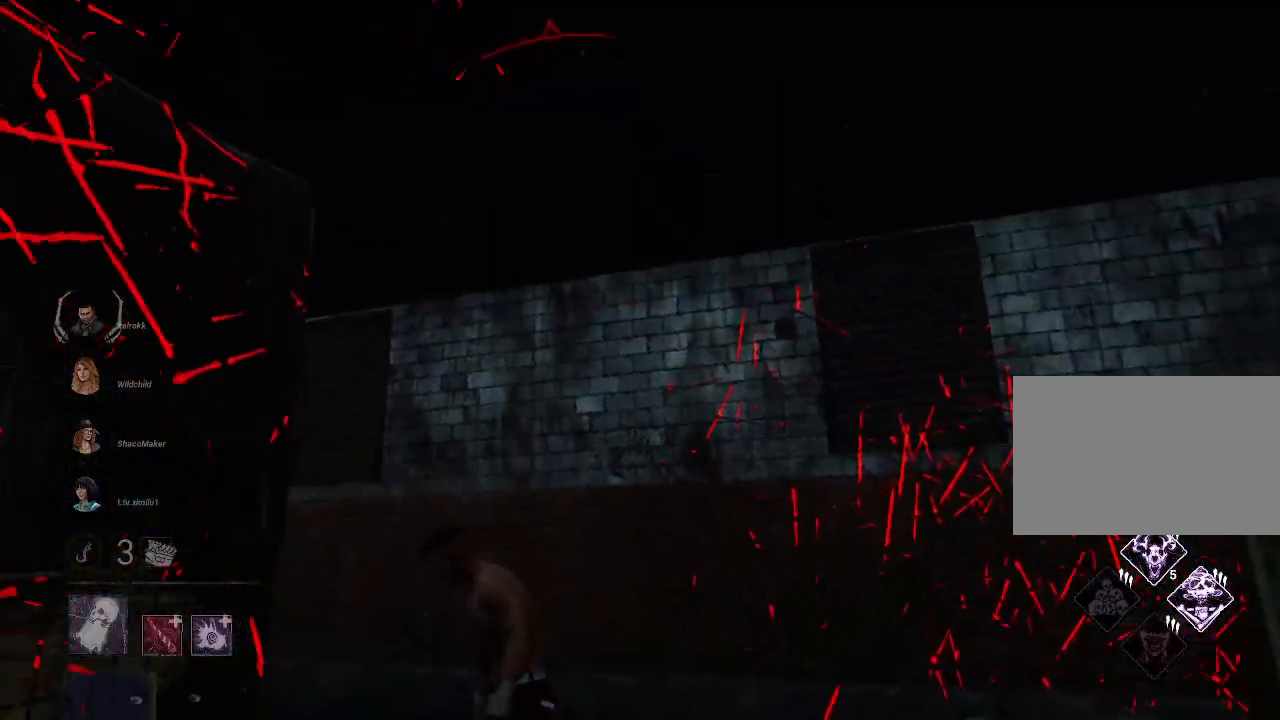
{"keys": ["a", "w"], "mouse": [], "events": [[84, "space", "down"], [184, "space", "up"], [284, "space", "down"], [367, "space", "up"], [417, "space", "down"], [467, "space", "up"]]}
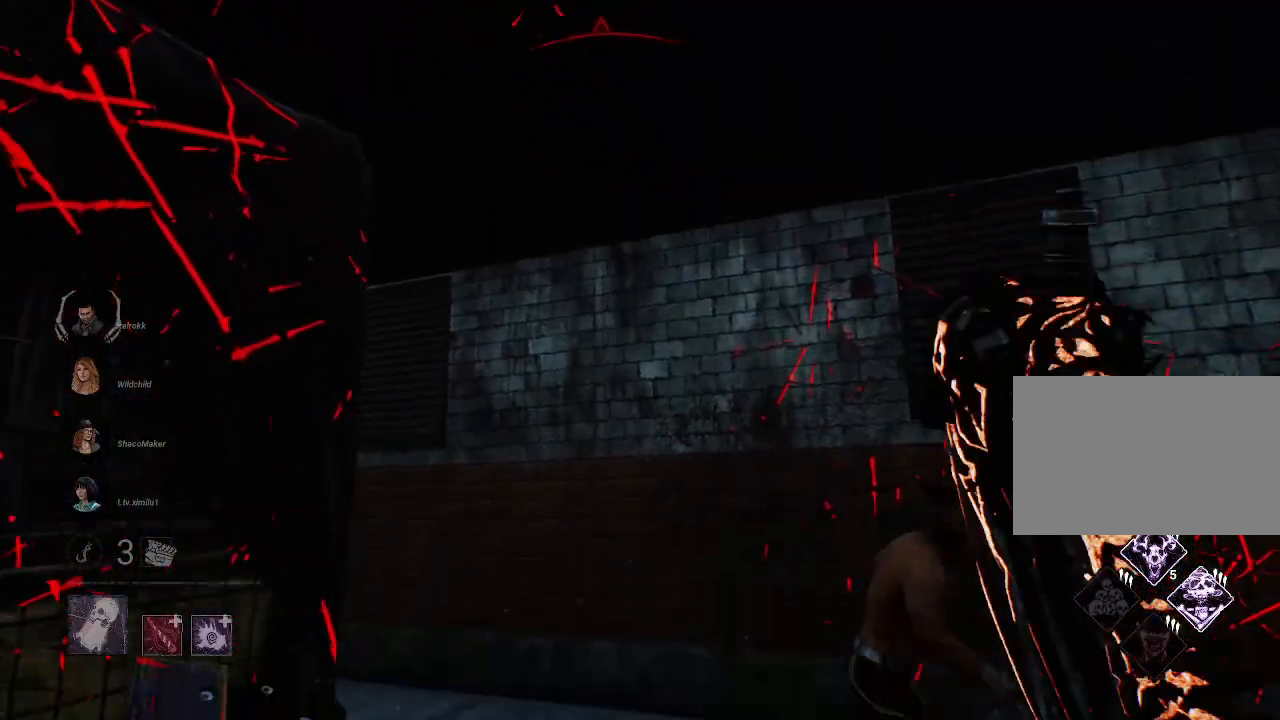
{"keys": ["a", "space", "w"], "mouse": [], "events": [[50, "space", "down"], [150, "space", "up"], [200, "space", "down"], [250, "space", "up"], [334, "space", "down"], [384, "space", "up"], [484, "space", "down"]]}
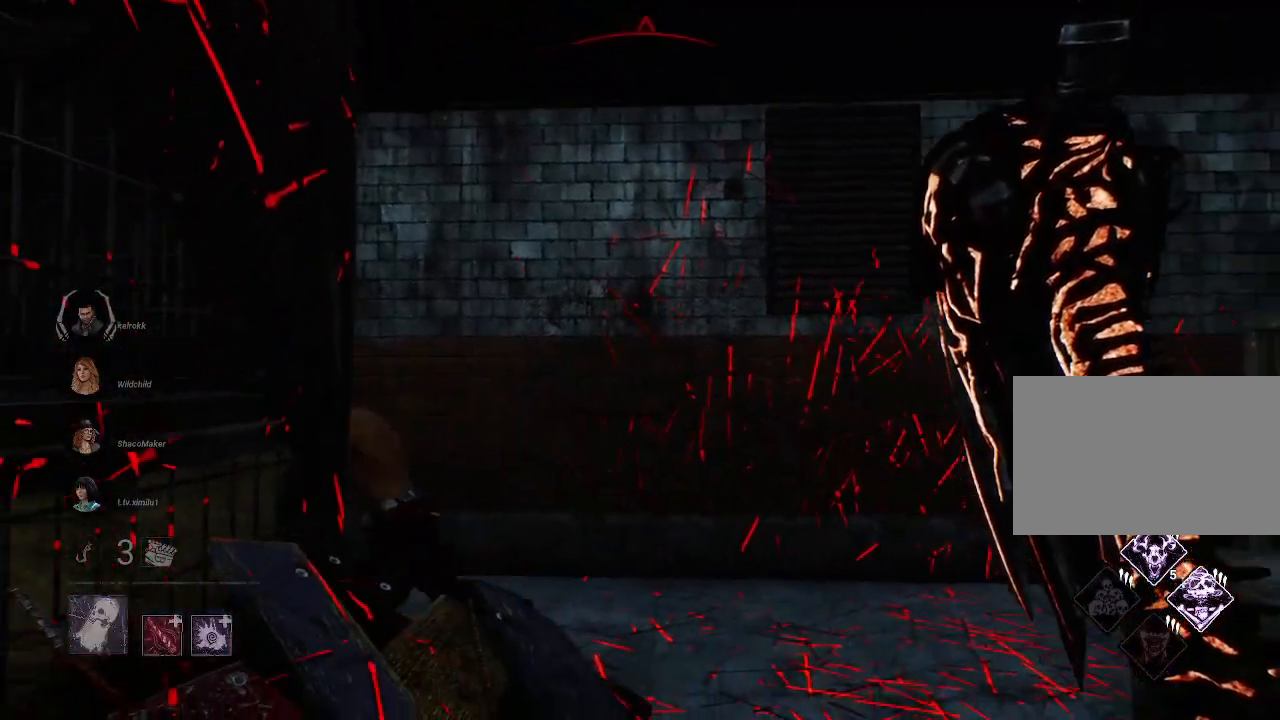
{"keys": [], "mouse": [], "events": [[34, "space", "up"], [34, "w", "up"], [167, "a", "up"]]}
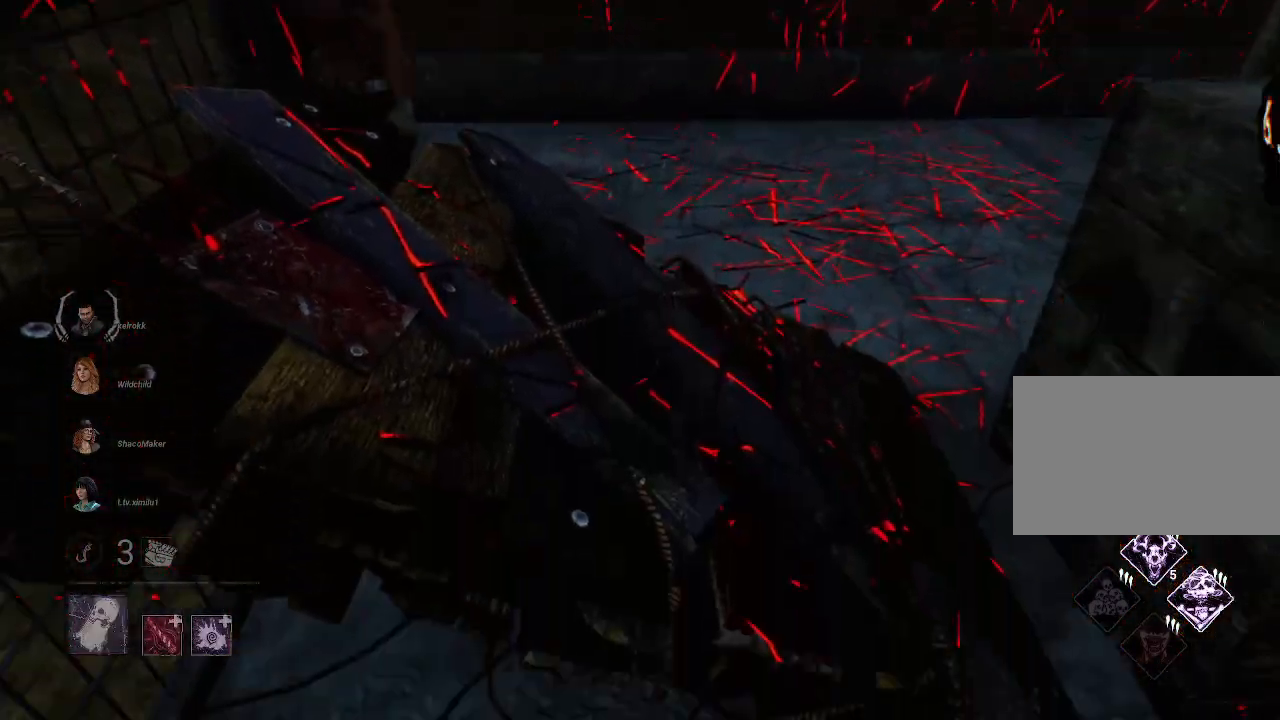
{"keys": [], "mouse": [], "events": []}
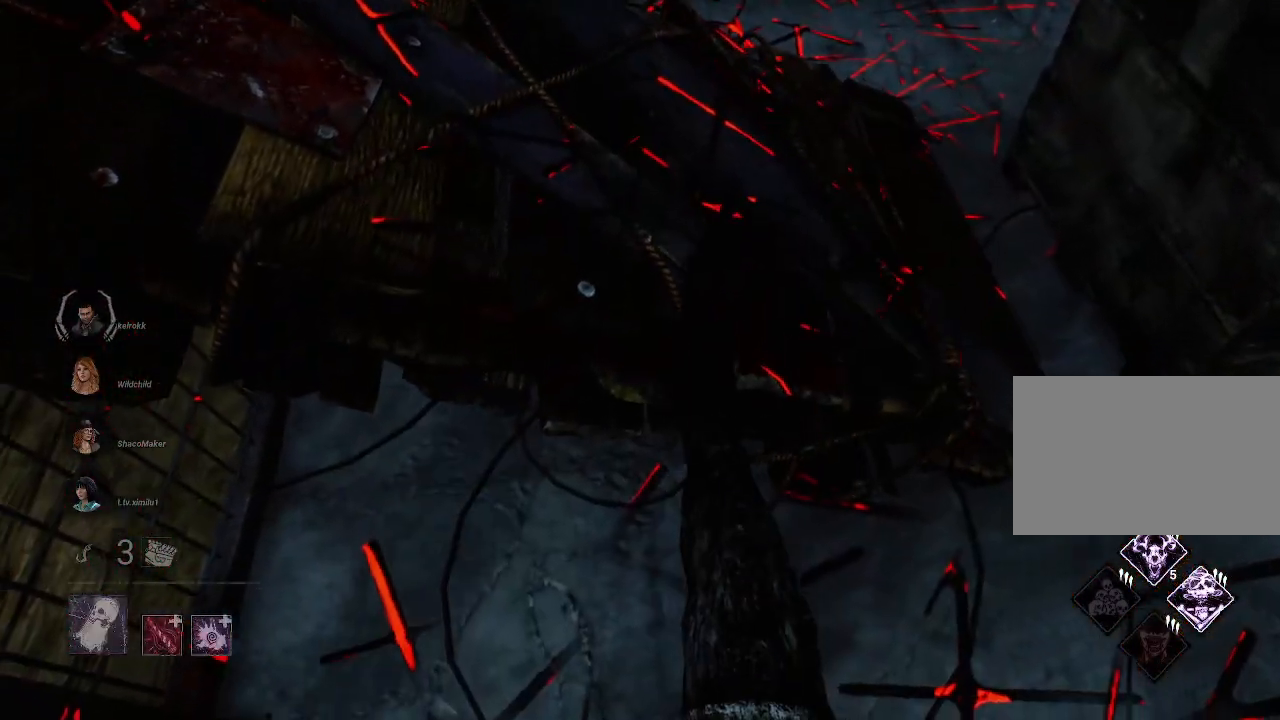
{"keys": [], "mouse": [], "events": []}
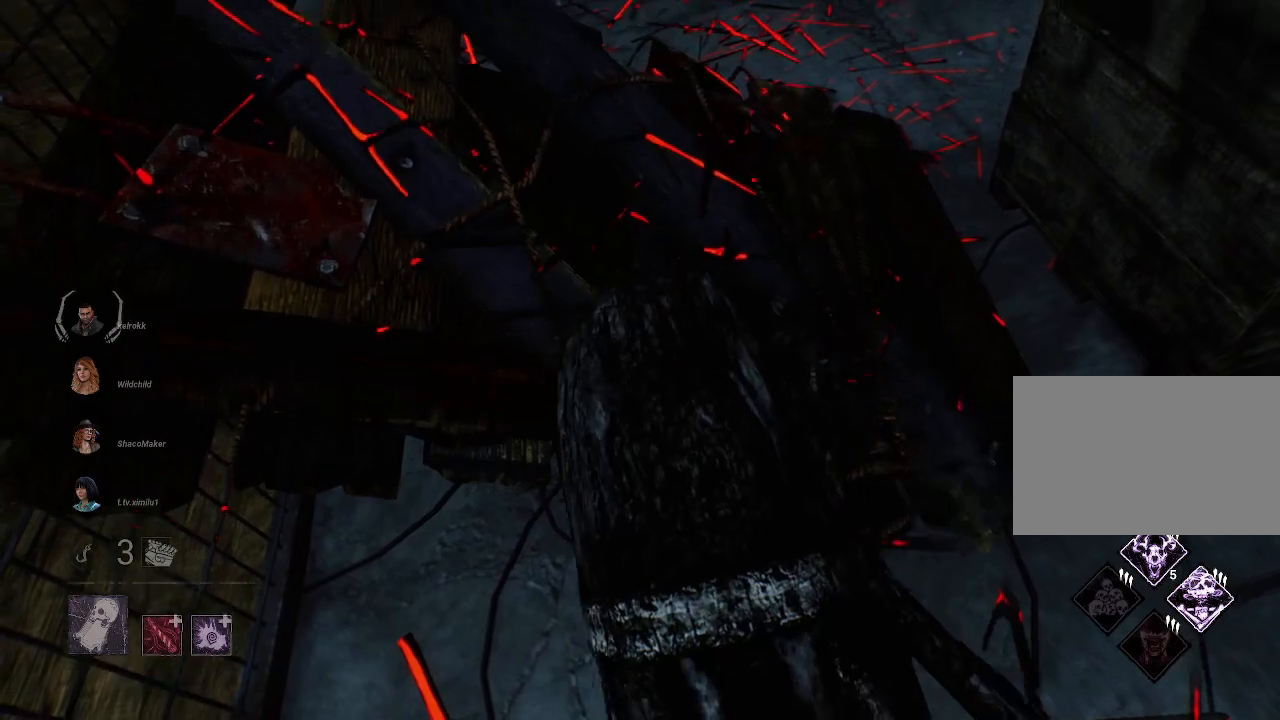
{"keys": [], "mouse": [], "events": []}
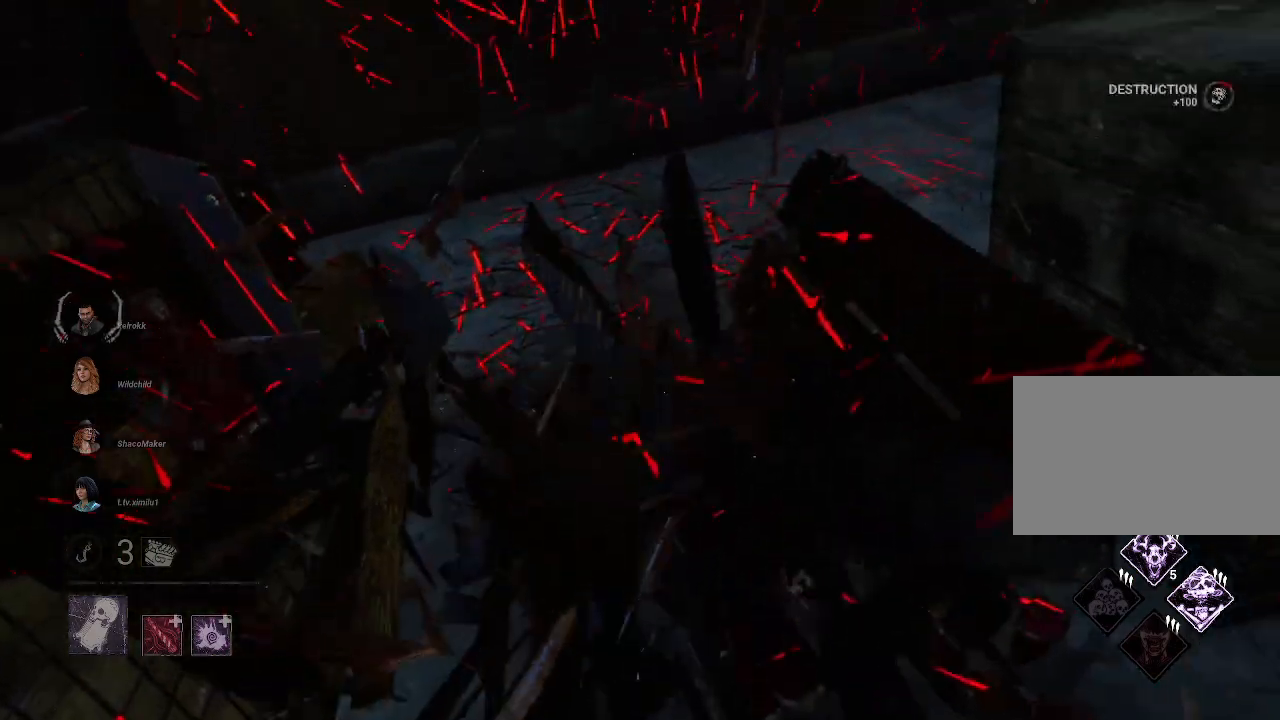
{"keys": ["a", "s"], "mouse": [], "events": [[467, "a", "down"], [467, "s", "down"]]}